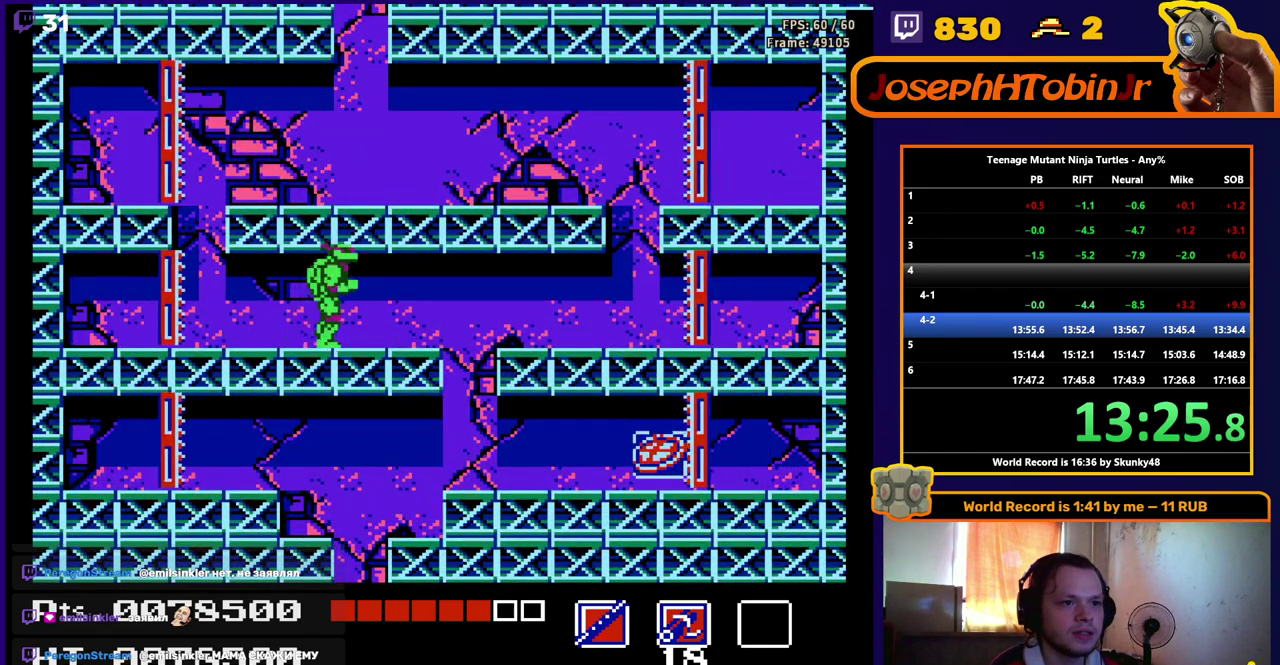
Gameplay with a controller (Nintendo layout); each line is a JSON object with the inputs held at the frame after it. "events" lists button and stick changes between this image and that frame as [ms after this image, input, new state], when the widget could be followed in between. Not read: L3 R3 SELECT.
{"buttons": [], "events": [[433, "DPAD_RIGHT", "up"]]}
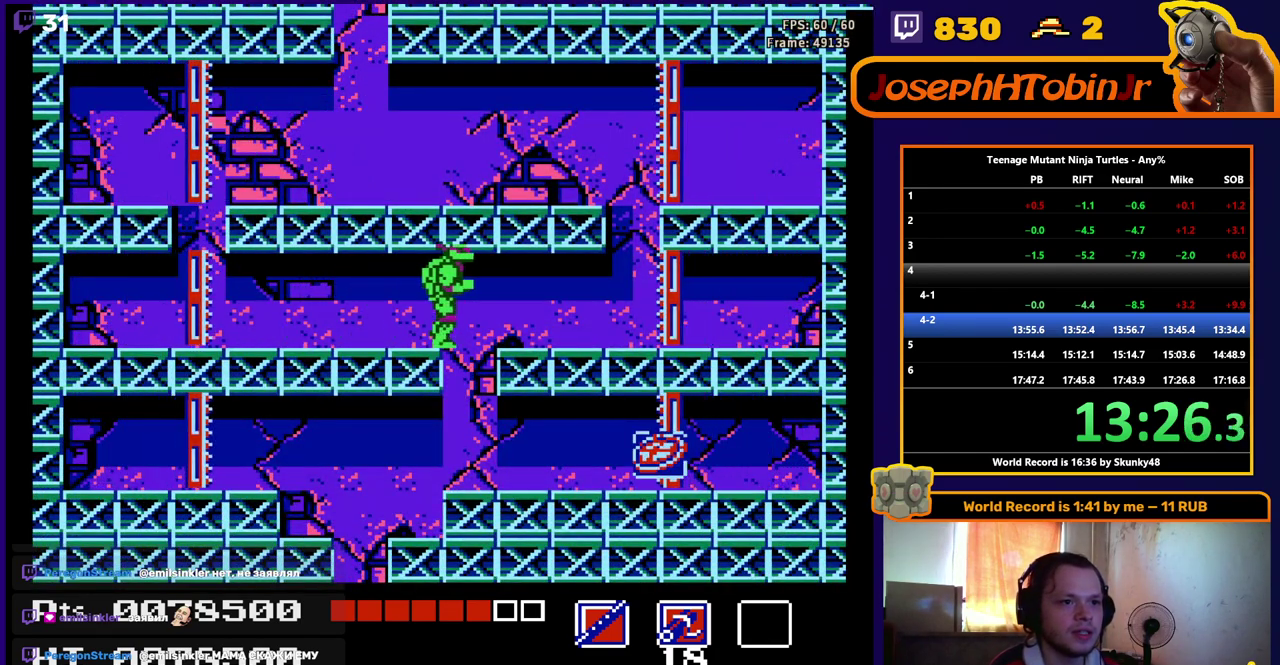
{"buttons": [], "events": []}
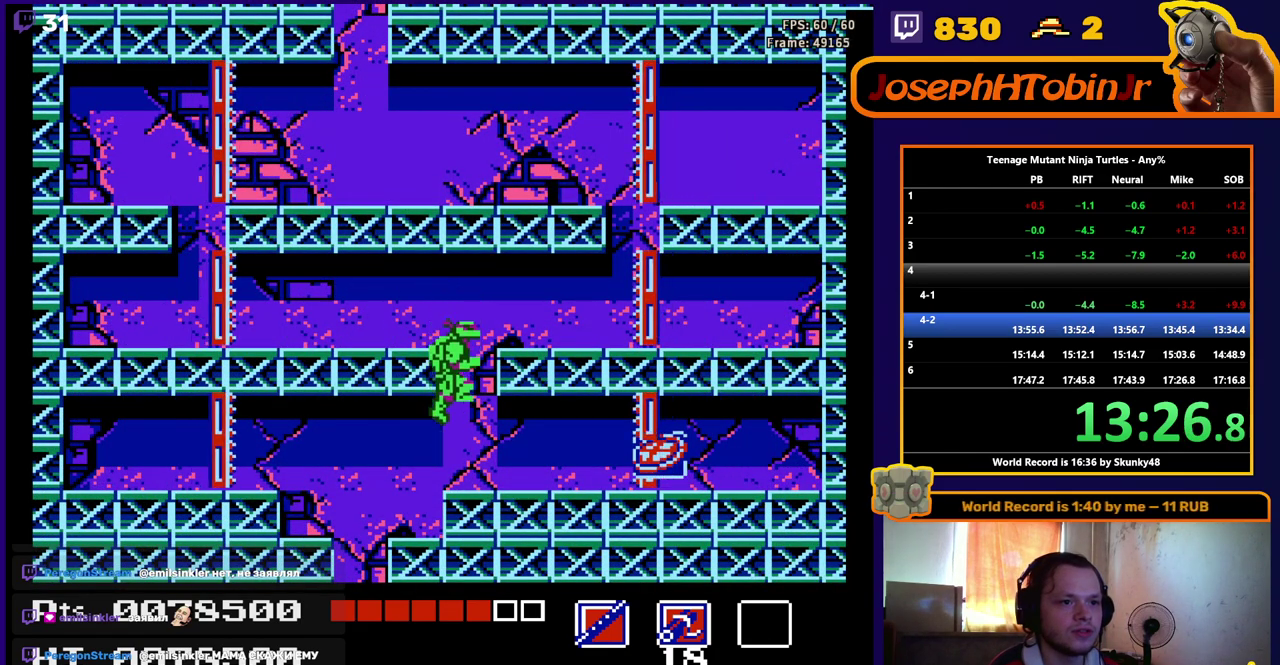
{"buttons": ["DPAD_LEFT"], "events": [[150, "DPAD_LEFT", "down"], [267, "A", "down"], [500, "A", "up"]]}
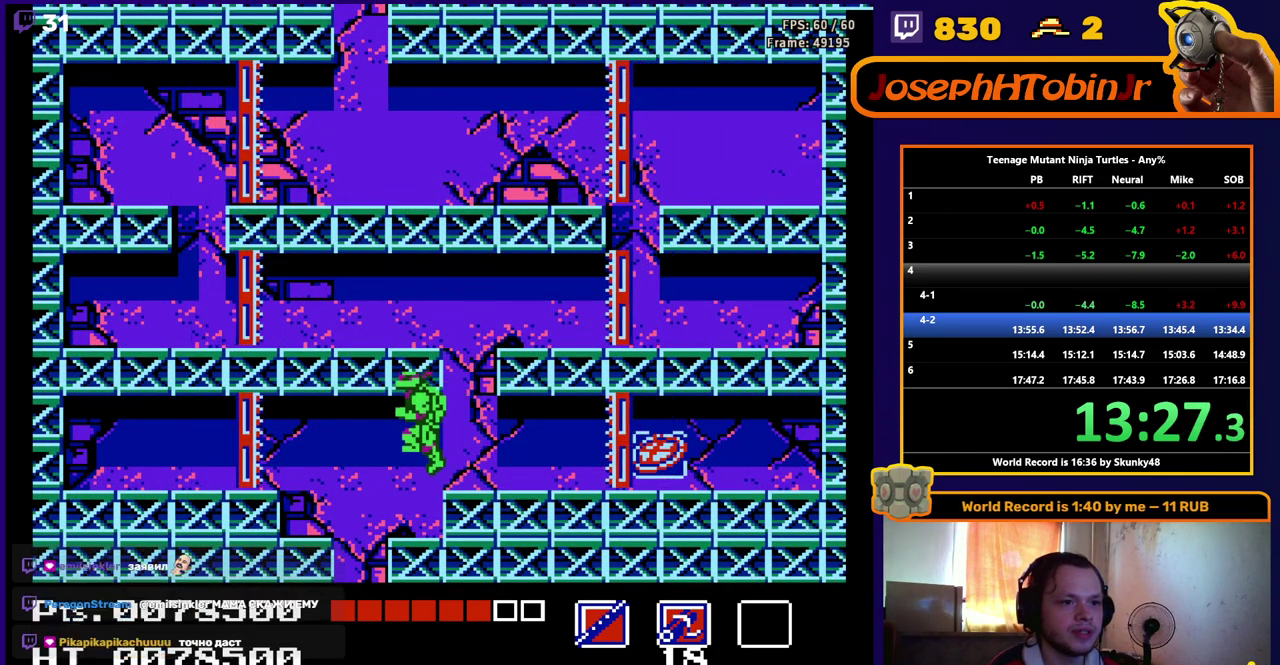
{"buttons": [], "events": [[417, "DPAD_LEFT", "up"]]}
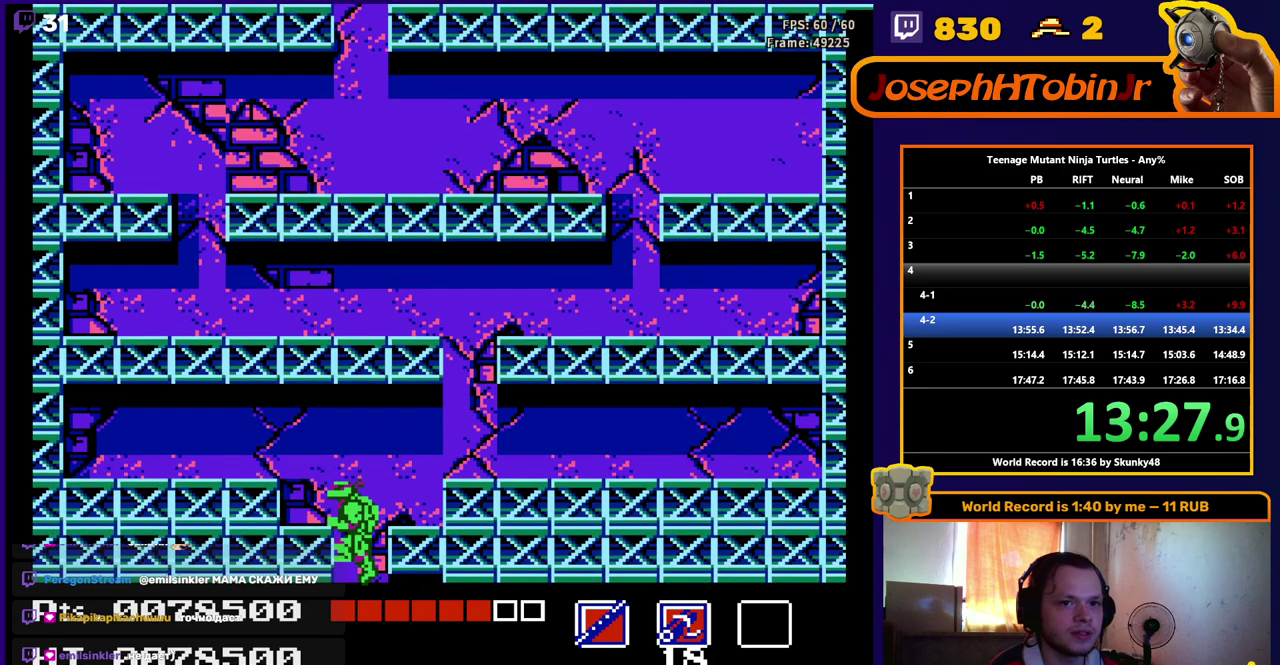
{"buttons": [], "events": []}
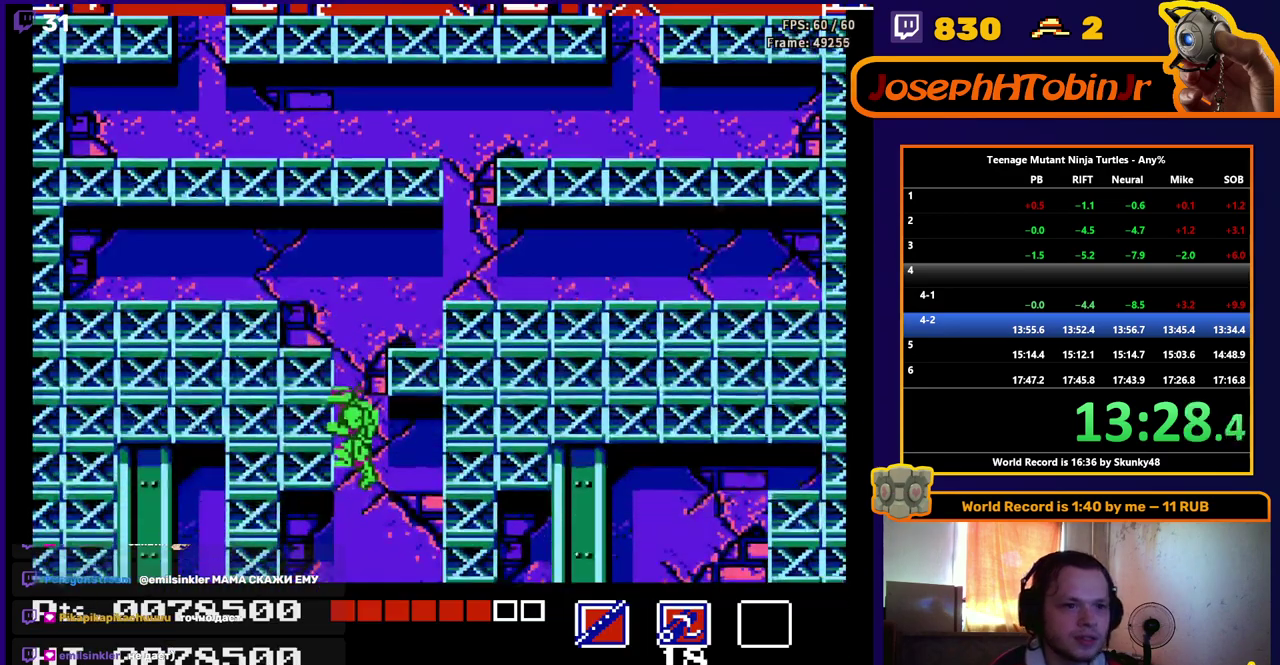
{"buttons": [], "events": []}
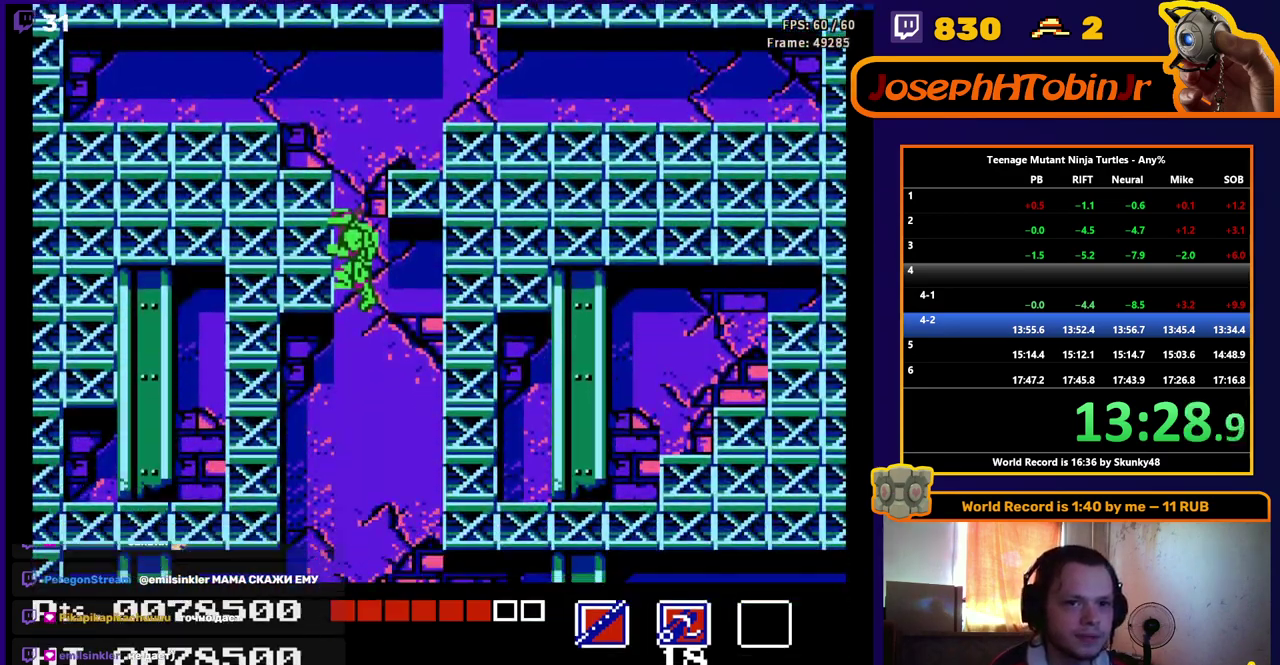
{"buttons": ["DPAD_RIGHT"], "events": [[267, "DPAD_RIGHT", "down"]]}
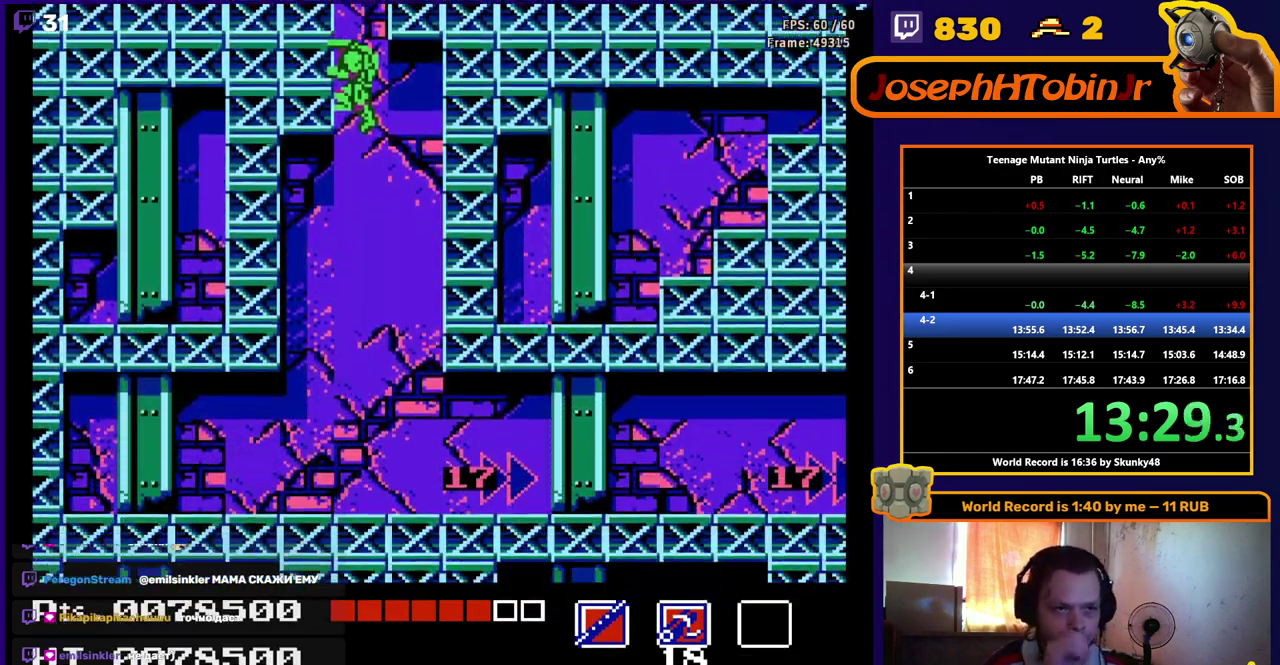
{"buttons": ["DPAD_RIGHT"], "events": []}
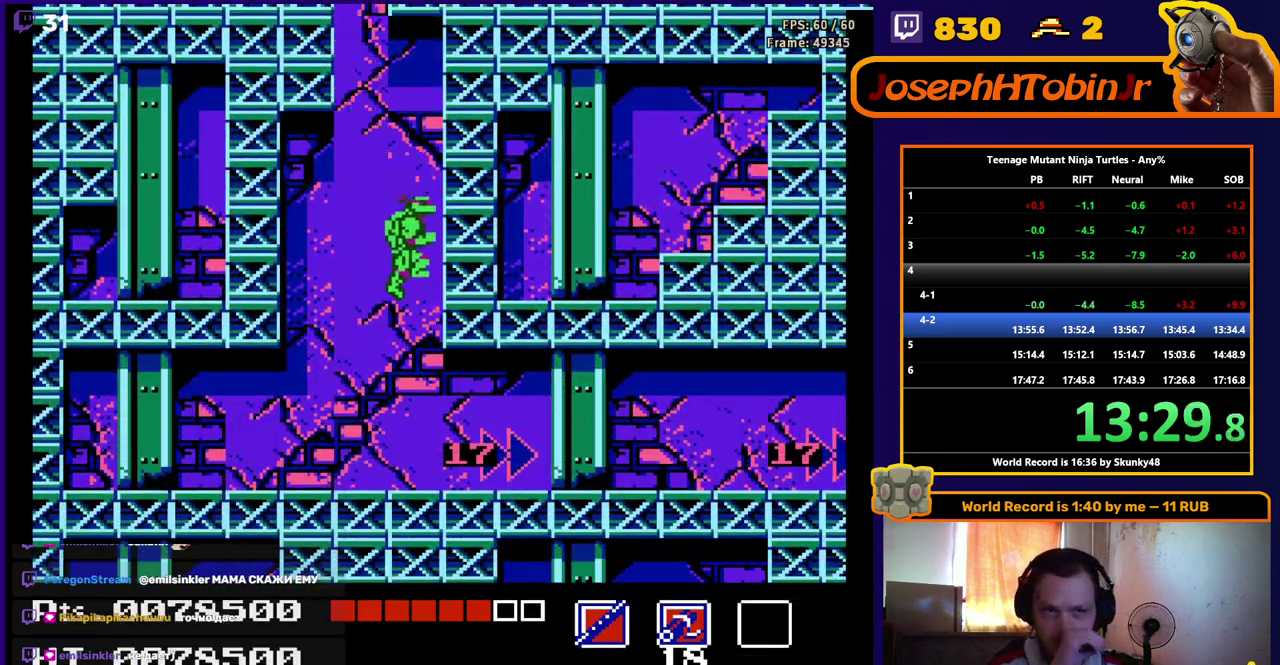
{"buttons": ["DPAD_RIGHT"], "events": []}
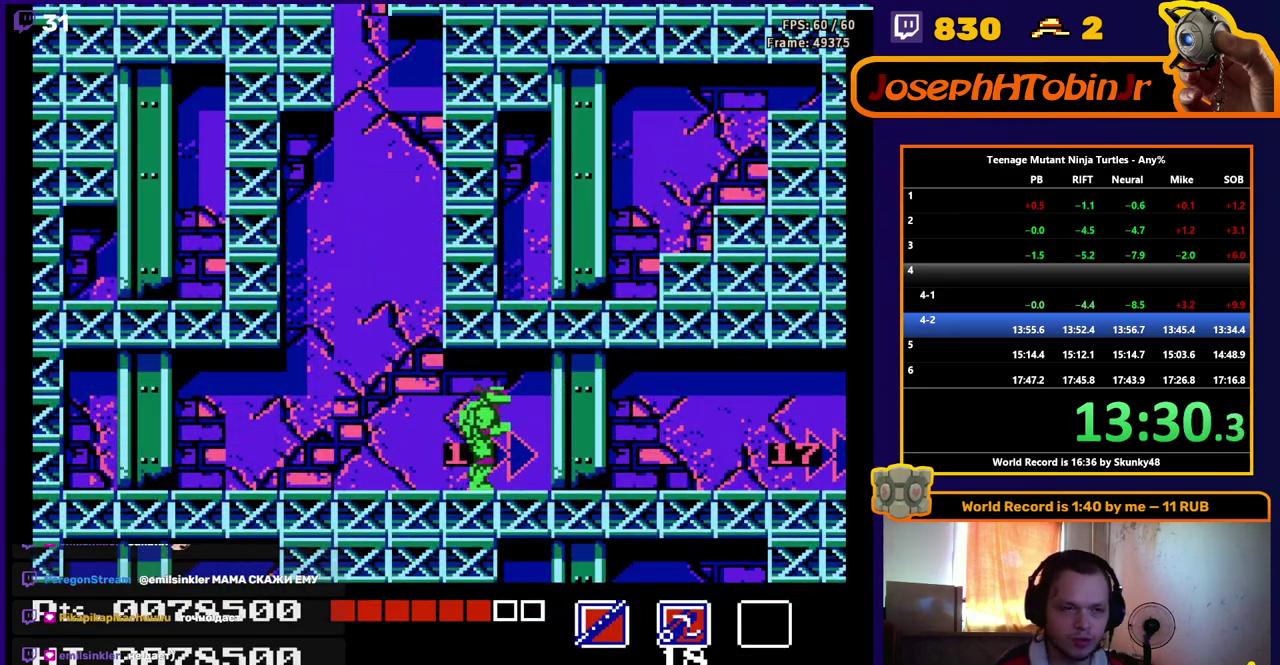
{"buttons": ["DPAD_RIGHT"], "events": []}
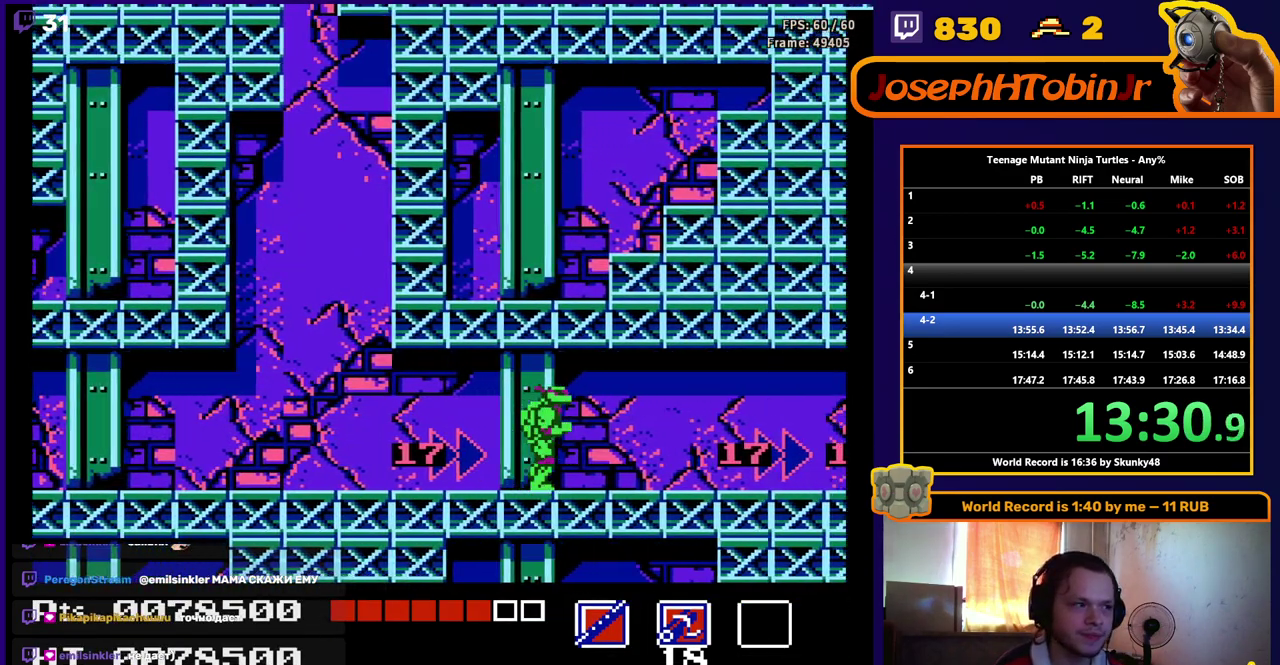
{"buttons": ["DPAD_RIGHT"], "events": []}
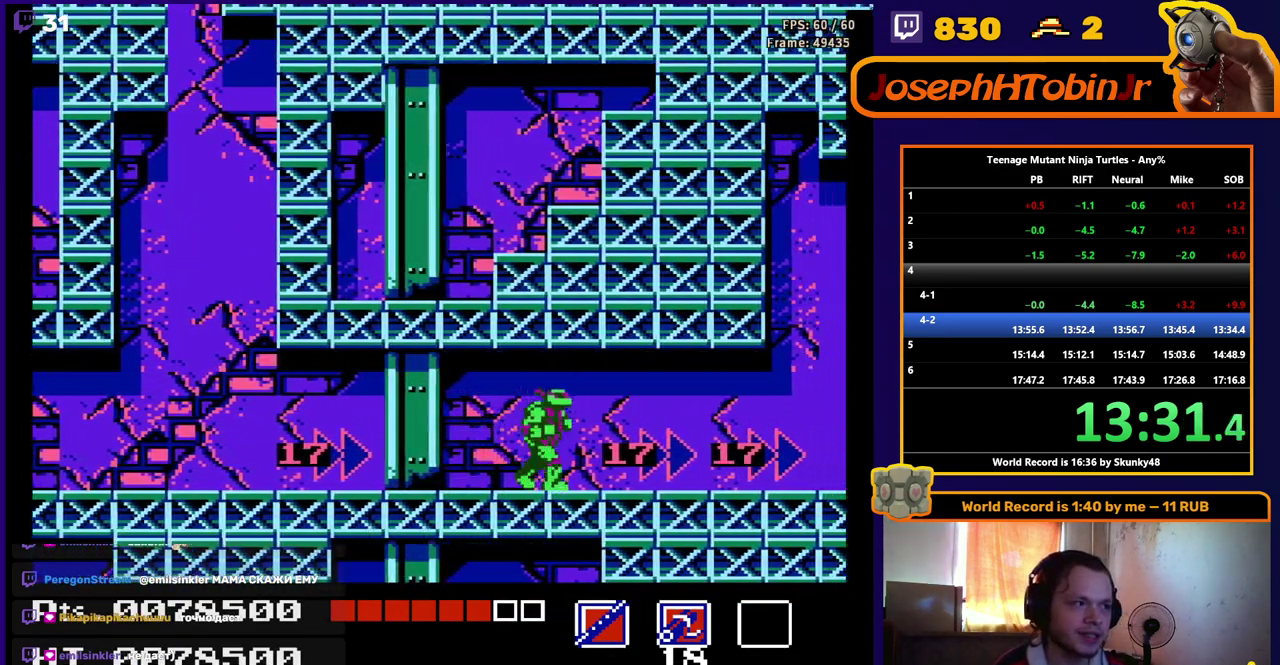
{"buttons": ["DPAD_RIGHT"], "events": []}
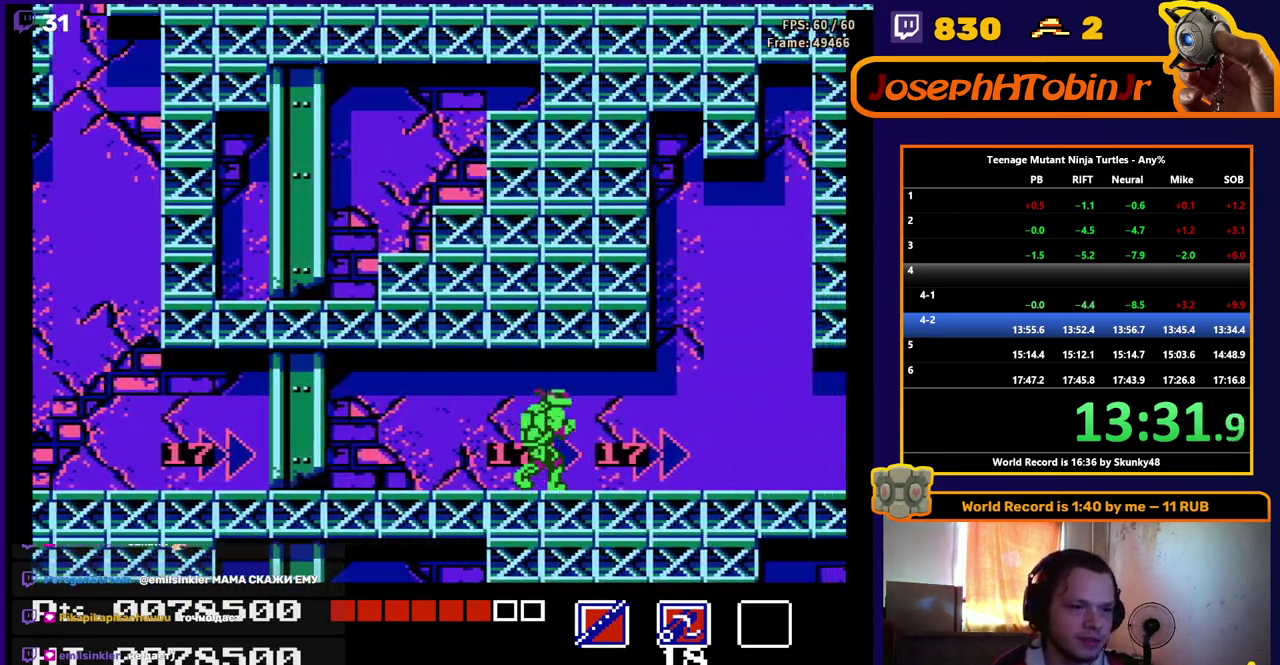
{"buttons": ["DPAD_RIGHT"], "events": []}
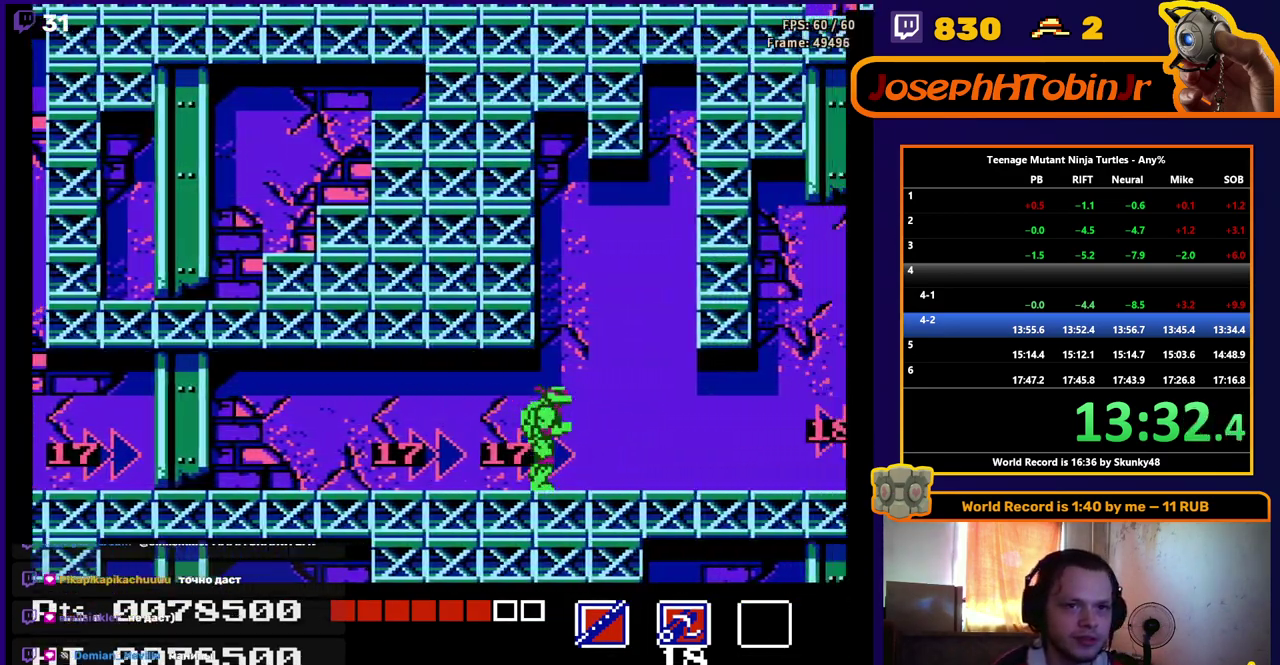
{"buttons": ["DPAD_RIGHT"], "events": []}
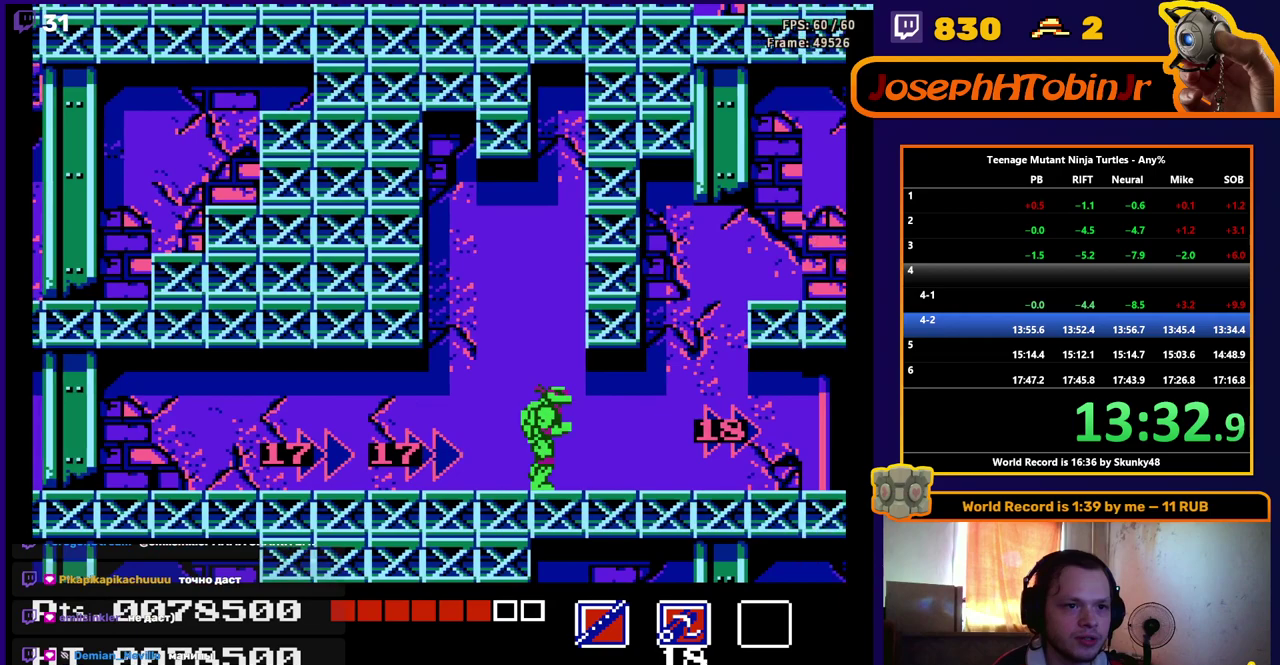
{"buttons": ["DPAD_RIGHT"], "events": []}
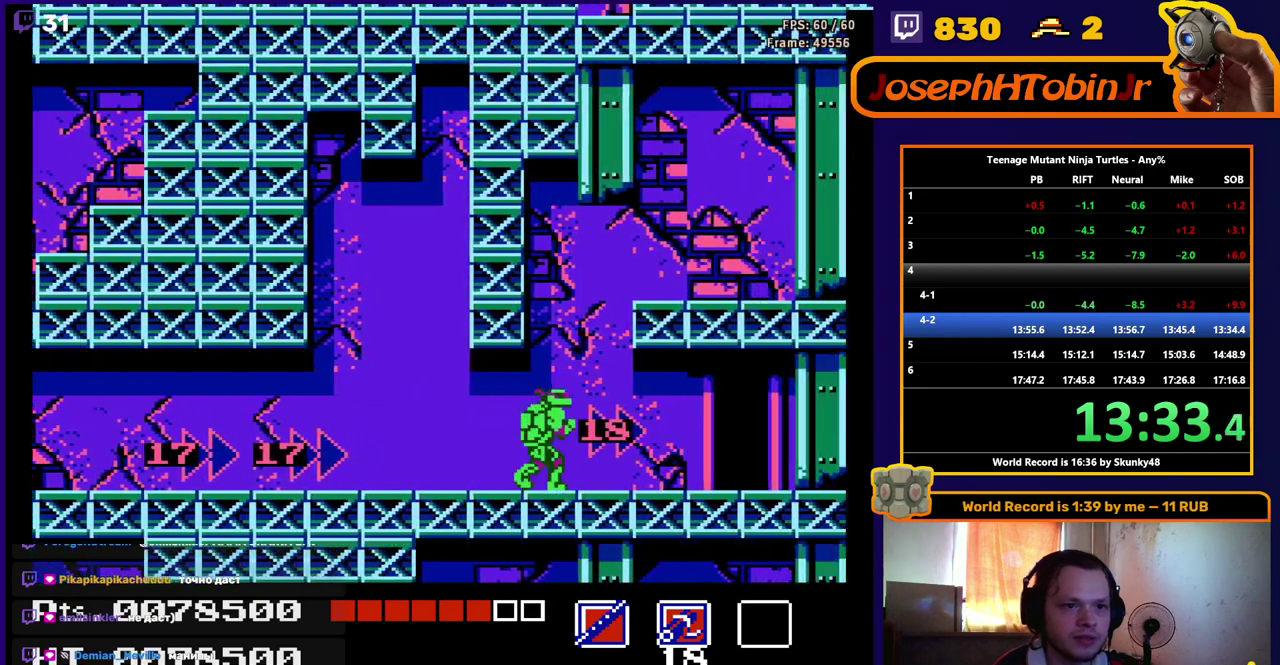
{"buttons": ["DPAD_RIGHT"], "events": []}
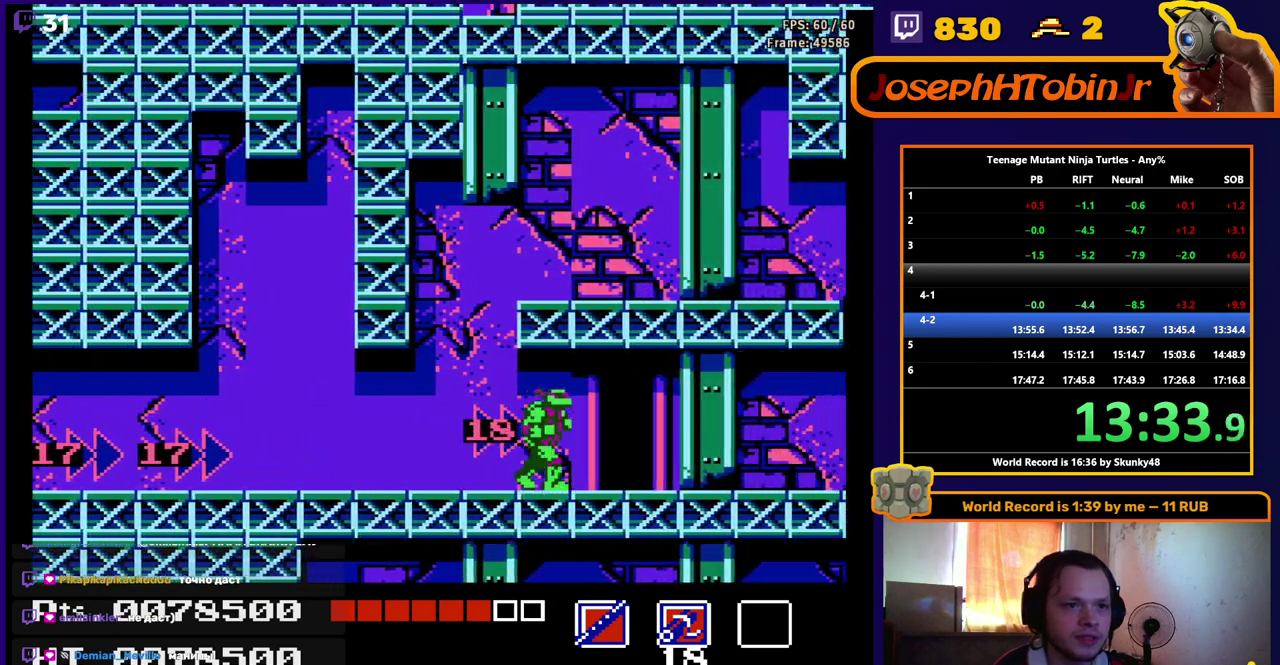
{"buttons": ["DPAD_RIGHT"], "events": [[150, "DPAD_UP", "down"], [183, "DPAD_RIGHT", "up"], [267, "DPAD_UP", "up"], [450, "DPAD_RIGHT", "down"]]}
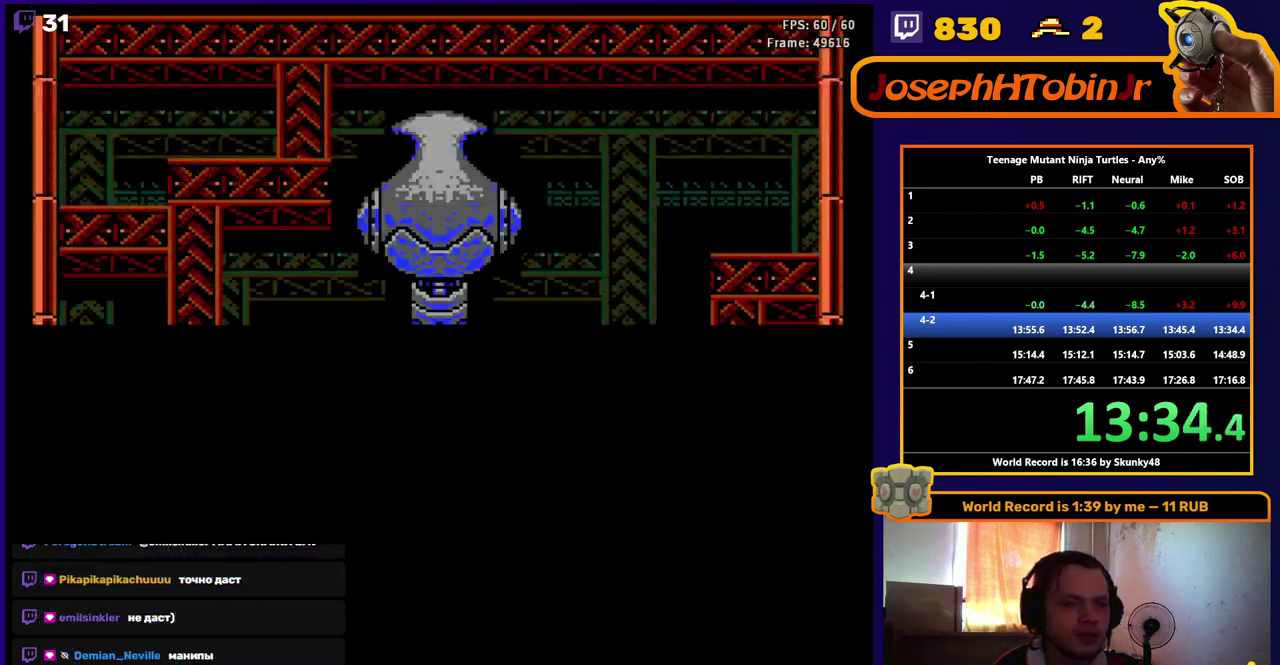
{"buttons": ["DPAD_RIGHT"], "events": []}
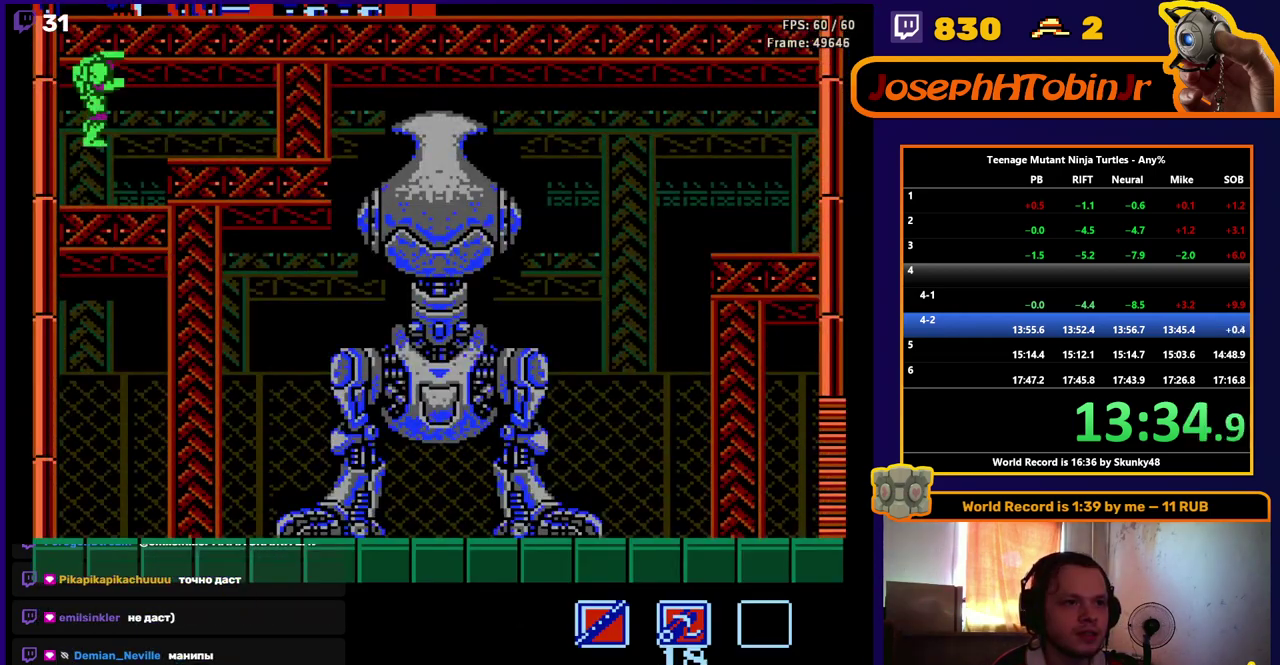
{"buttons": ["DPAD_RIGHT"], "events": [[200, "START", "down"], [267, "START", "up"], [317, "START", "down"], [417, "START", "up"]]}
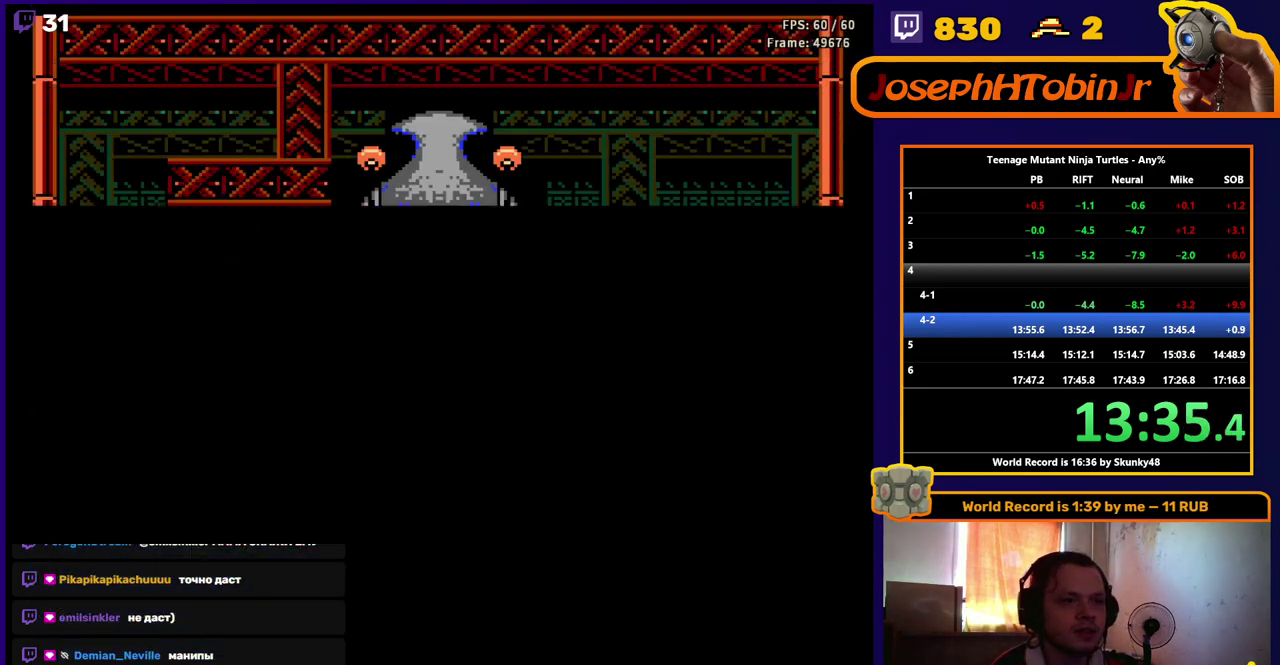
{"buttons": ["DPAD_RIGHT"], "events": []}
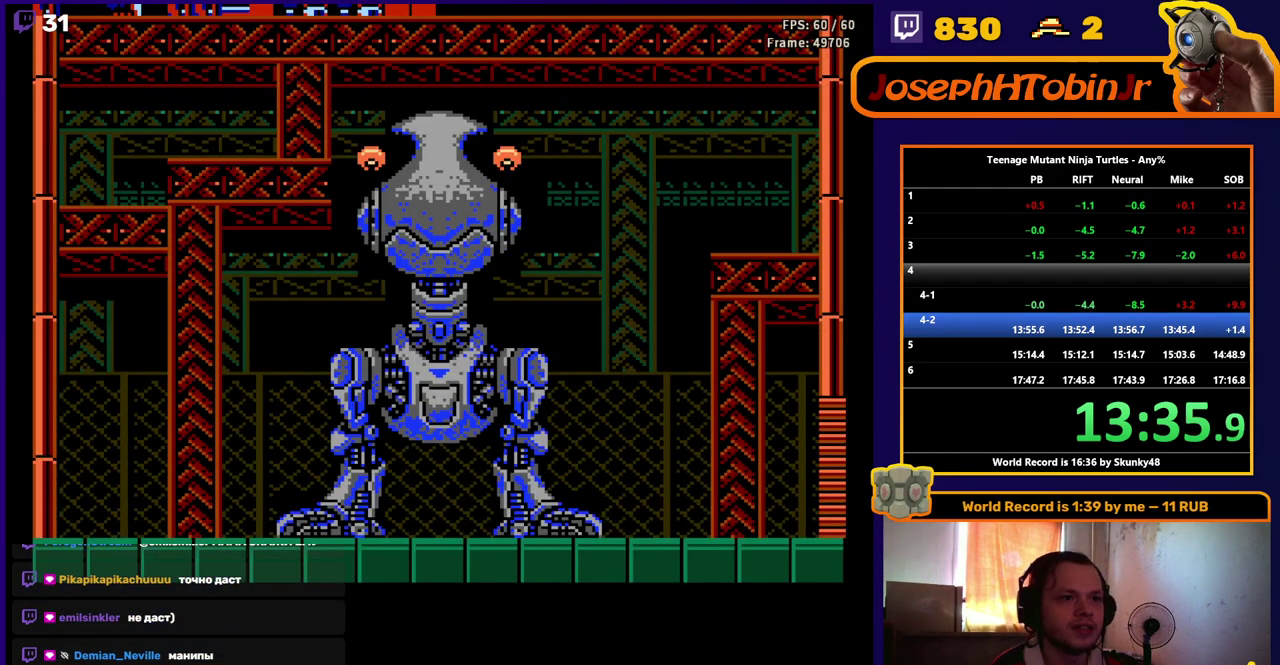
{"buttons": ["DPAD_RIGHT"], "events": []}
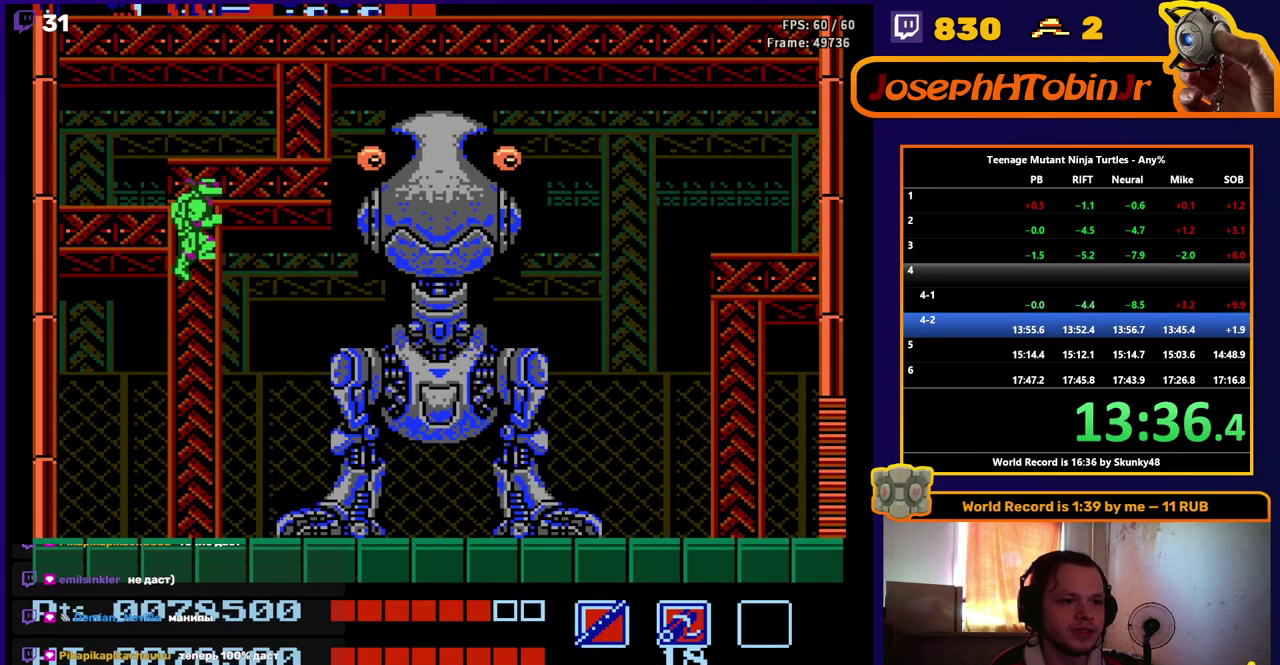
{"buttons": ["DPAD_RIGHT"], "events": []}
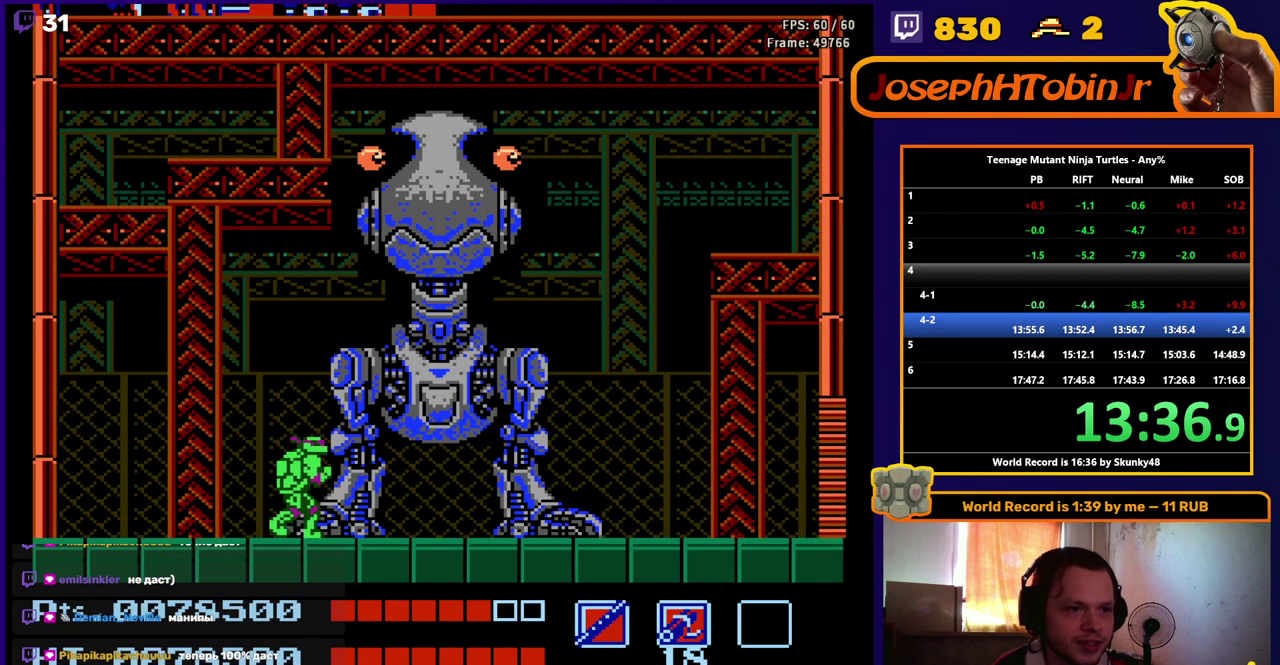
{"buttons": ["DPAD_RIGHT"], "events": []}
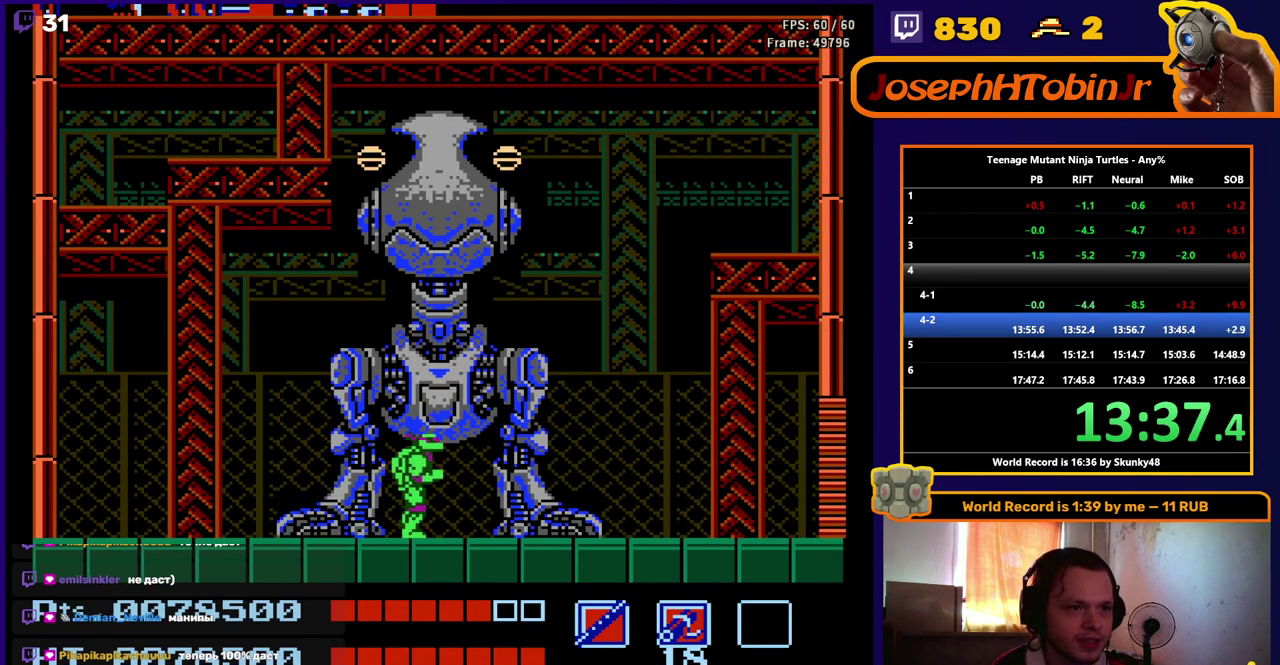
{"buttons": [], "events": [[17, "DPAD_RIGHT", "up"]]}
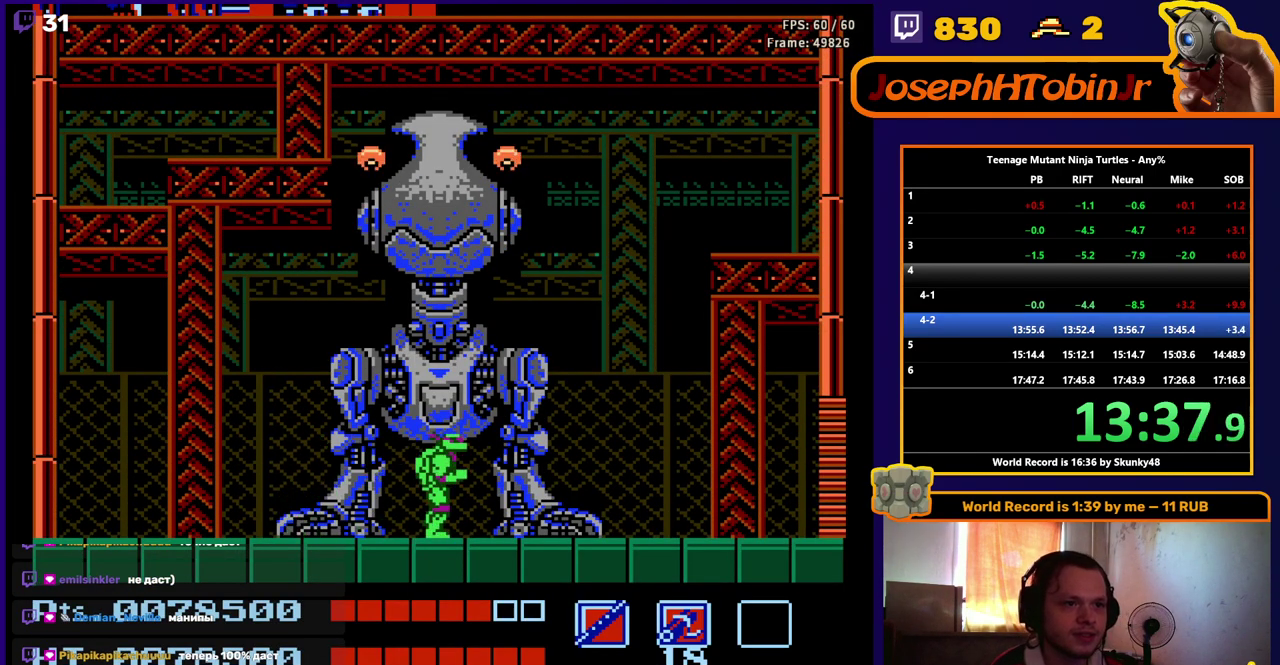
{"buttons": ["DPAD_UP"], "events": [[300, "DPAD_UP", "down"]]}
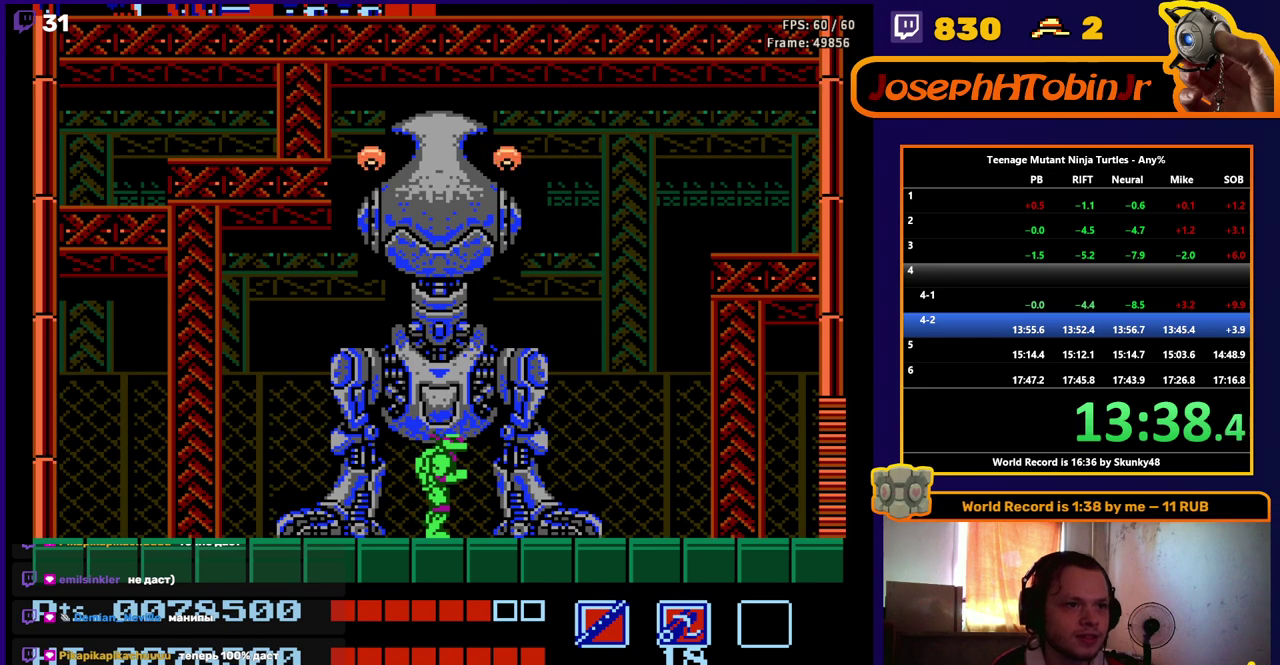
{"buttons": ["DPAD_UP"], "events": []}
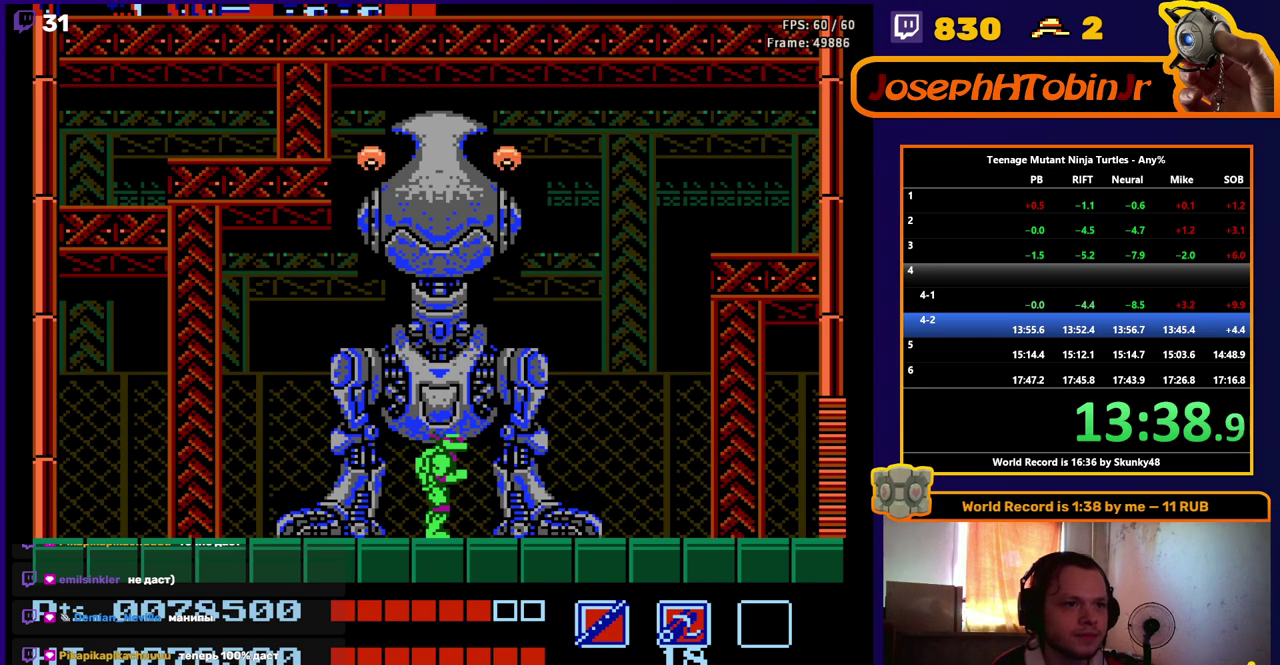
{"buttons": ["DPAD_UP"], "events": []}
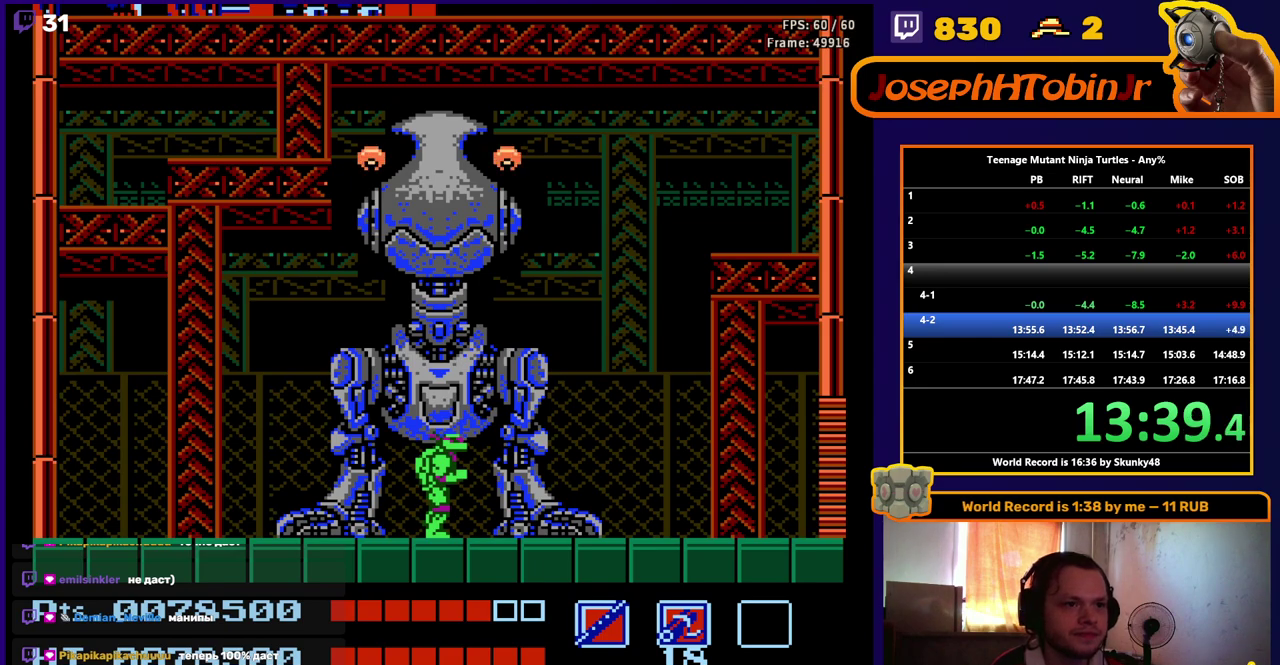
{"buttons": ["DPAD_UP"], "events": []}
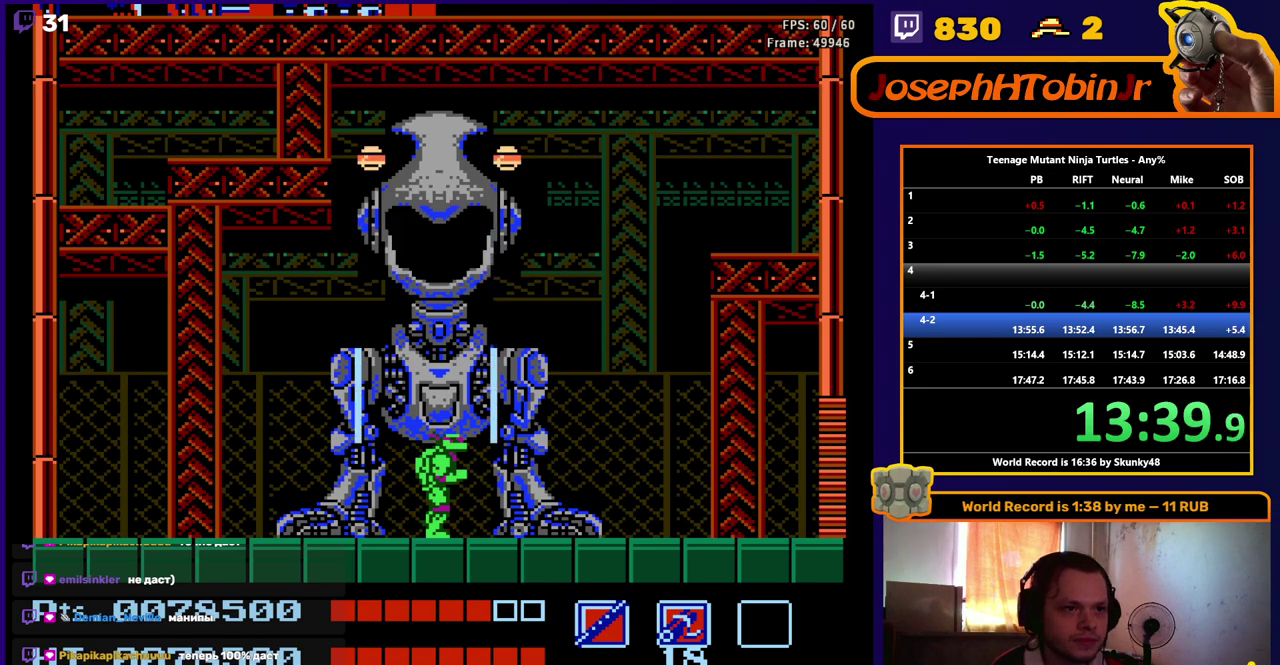
{"buttons": ["DPAD_UP"], "events": []}
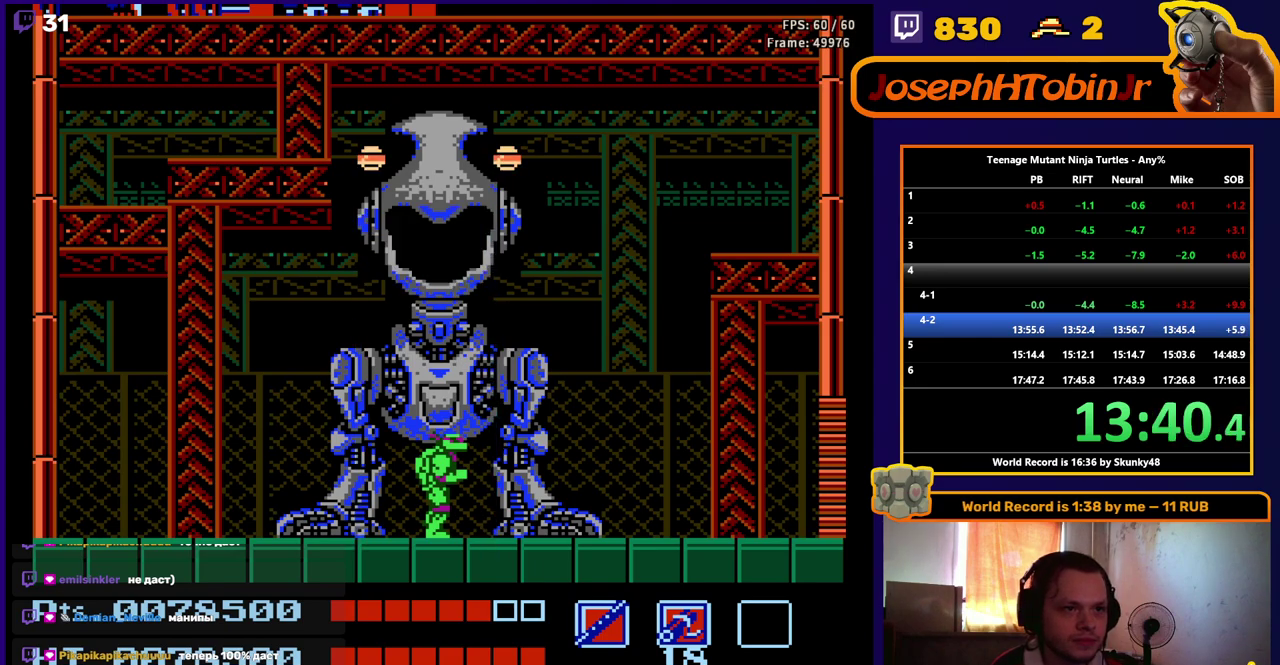
{"buttons": ["DPAD_UP"], "events": [[183, "B", "down"], [267, "B", "up"]]}